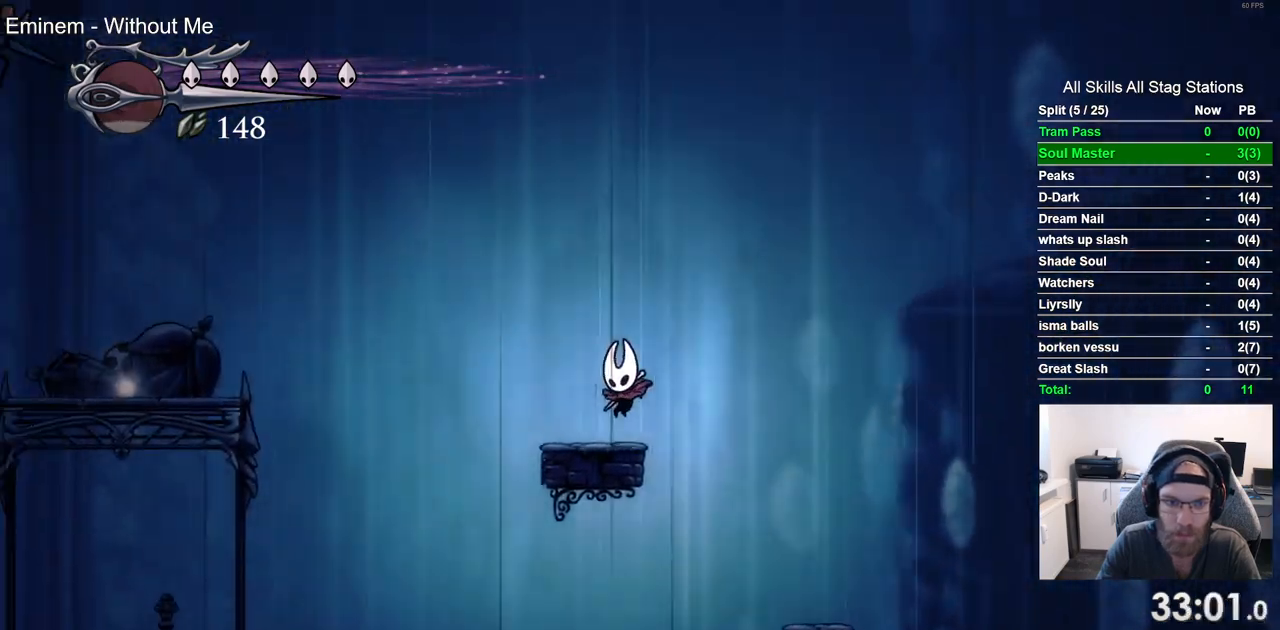
Gameplay with a controller (PlayStation layout); each line is a JSON object with the inputs held at the frame after it. "events" lists button and stick changes between this image and that frame as [ms after this image, input, new state], when the widget could be followed in between. Not read: L3 R3.
{"buttons": ["CROSS", "DPAD_LEFT"], "left_stick": "center", "right_stick": "center", "events": [[83, "CROSS", "down"]]}
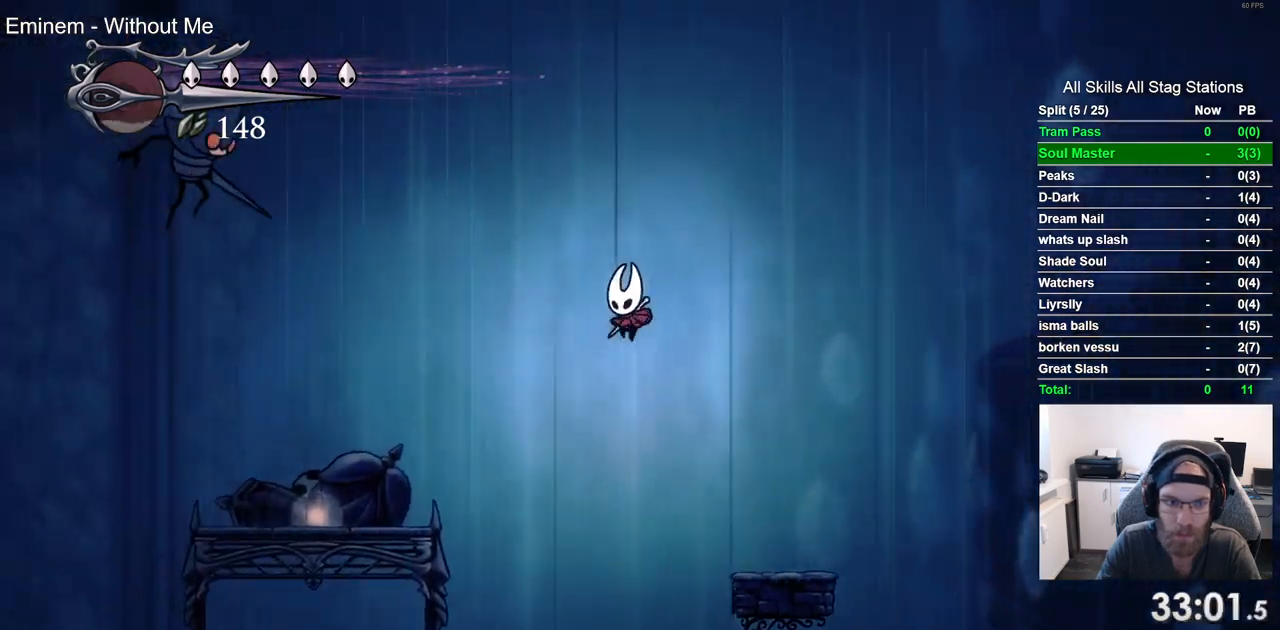
{"buttons": [], "left_stick": "center", "right_stick": "center", "events": [[233, "CROSS", "up"], [267, "DPAD_LEFT", "up"]]}
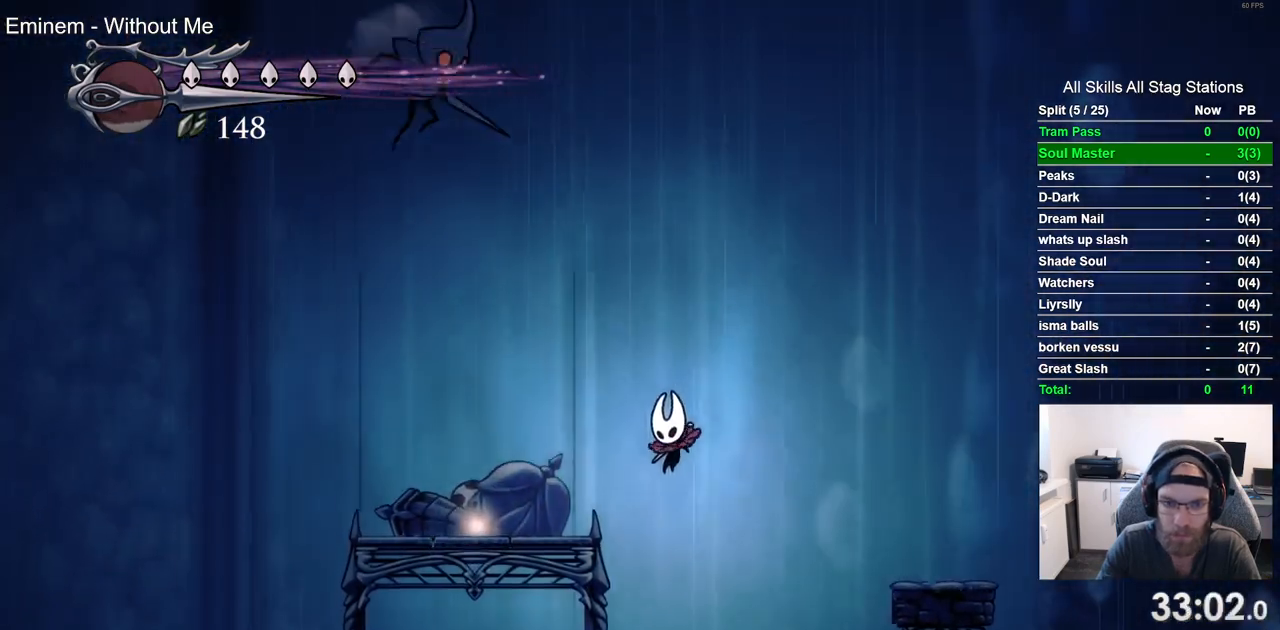
{"buttons": ["DPAD_RIGHT"], "left_stick": "center", "right_stick": "center", "events": [[450, "DPAD_RIGHT", "down"]]}
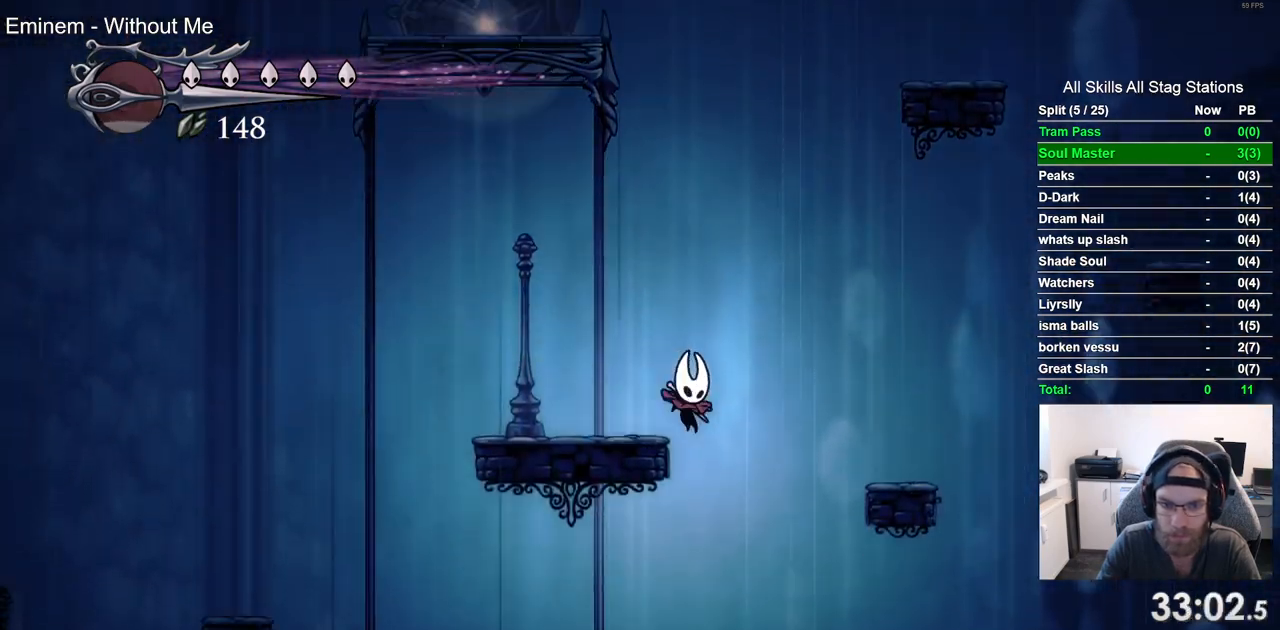
{"buttons": ["DPAD_LEFT"], "left_stick": "center", "right_stick": "center", "events": [[233, "DPAD_RIGHT", "up"], [417, "DPAD_LEFT", "down"]]}
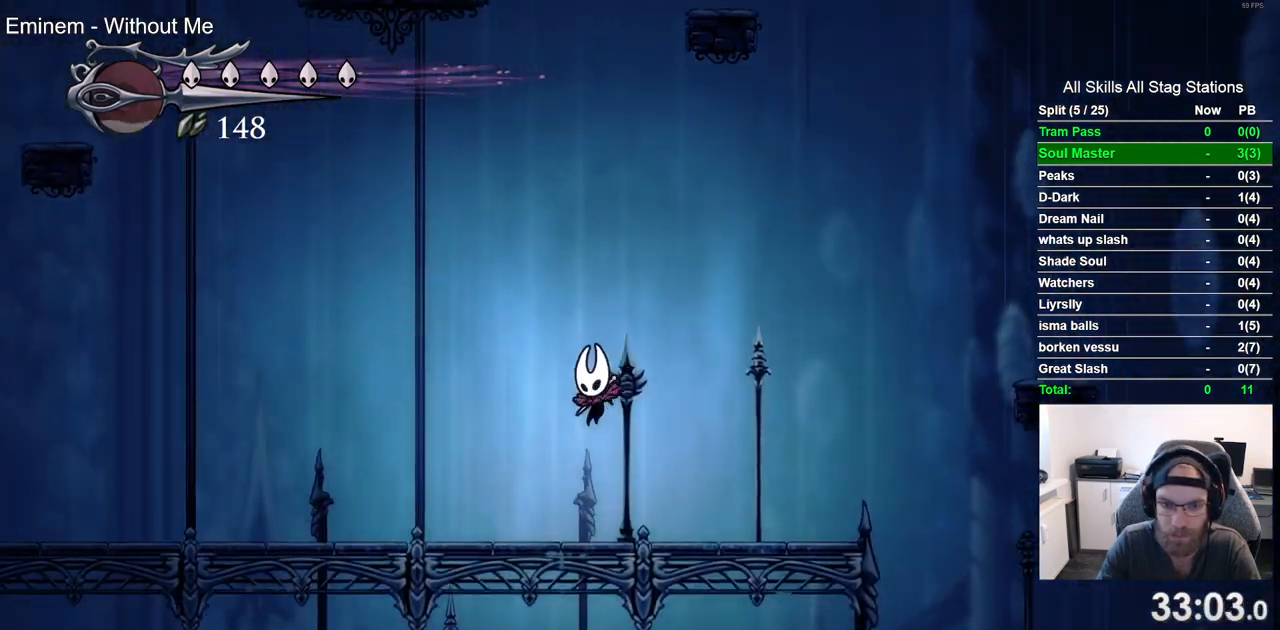
{"buttons": [], "left_stick": "center", "right_stick": "center", "events": [[17, "DPAD_LEFT", "up"]]}
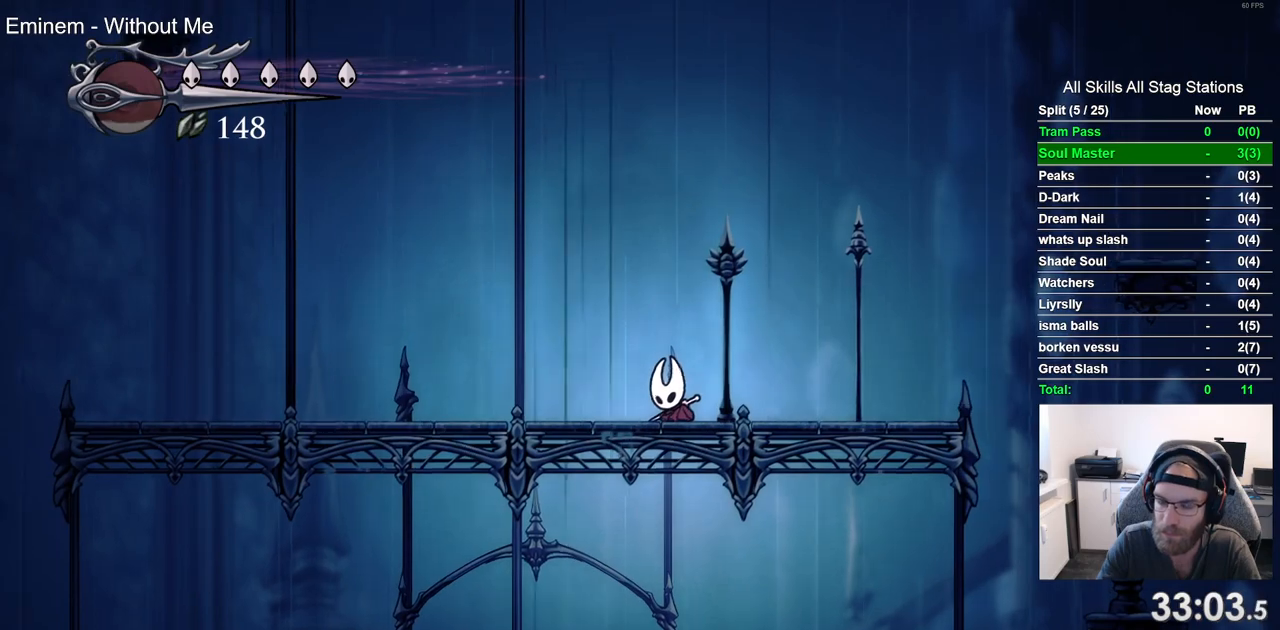
{"buttons": [], "left_stick": "center", "right_stick": "center", "events": []}
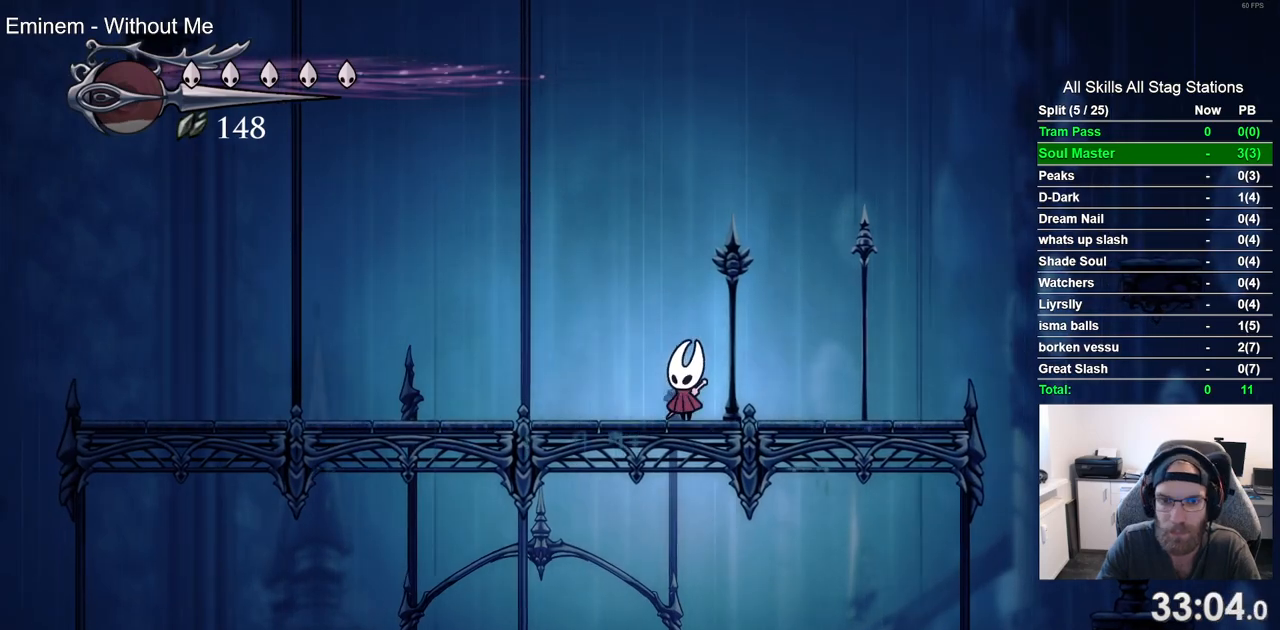
{"buttons": [], "left_stick": "center", "right_stick": "center", "events": []}
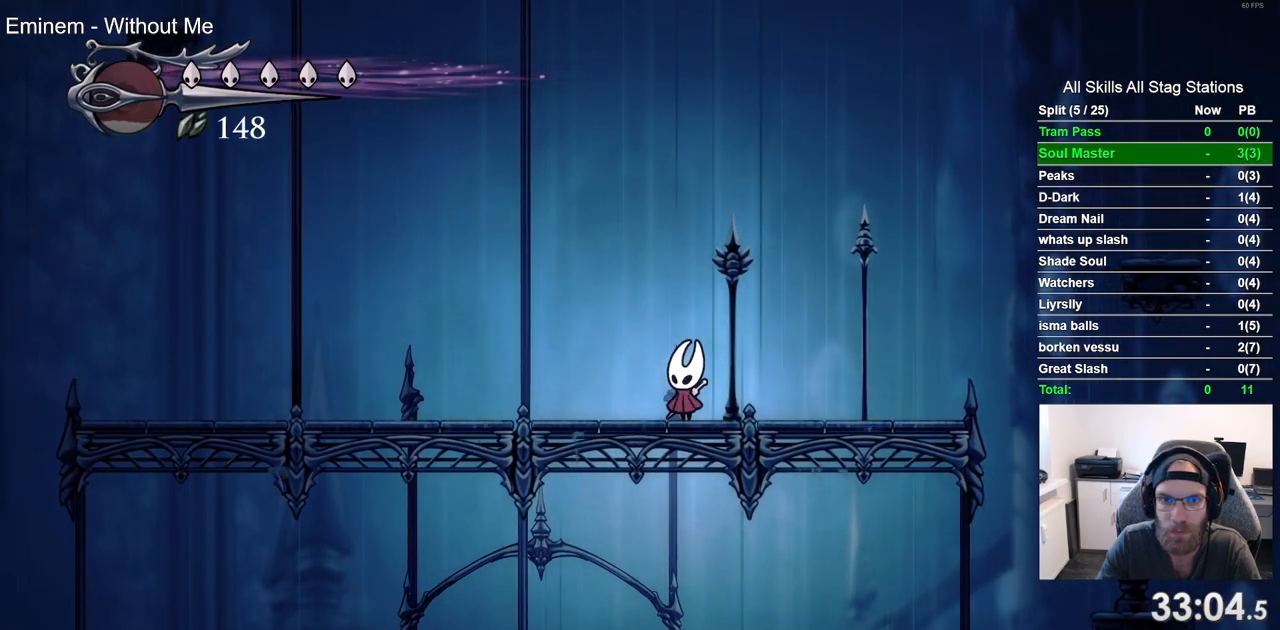
{"buttons": ["DPAD_UP"], "left_stick": "center", "right_stick": "center", "events": [[200, "DPAD_UP", "down"]]}
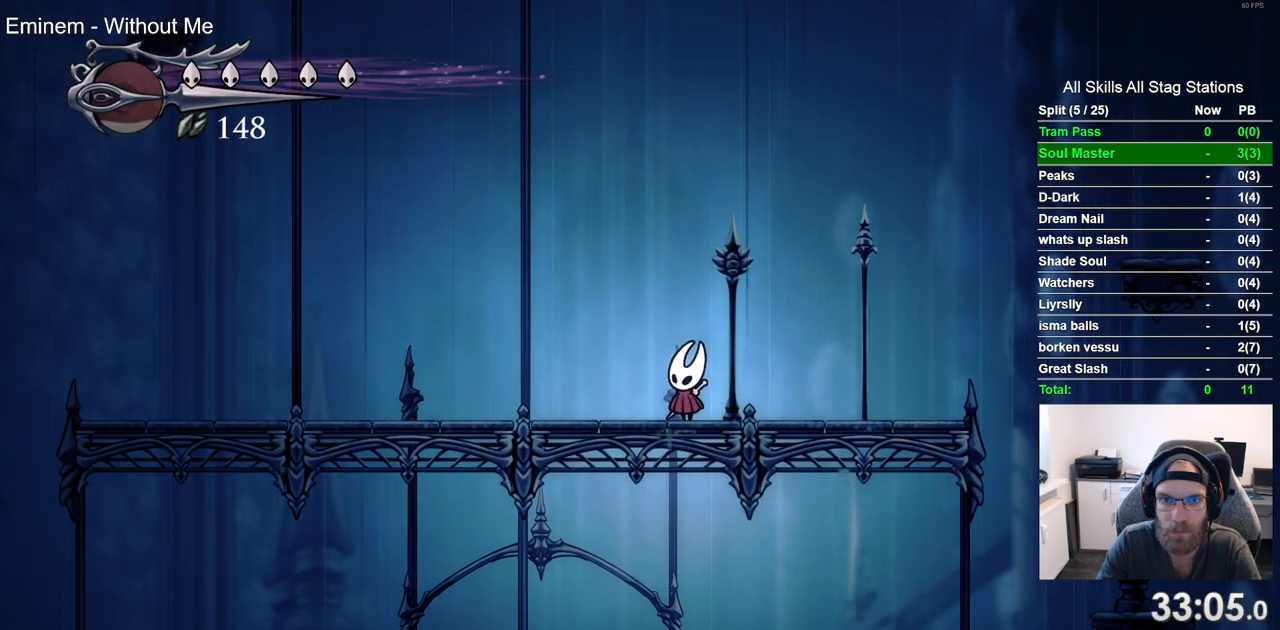
{"buttons": ["DPAD_UP"], "left_stick": "center", "right_stick": "center", "events": []}
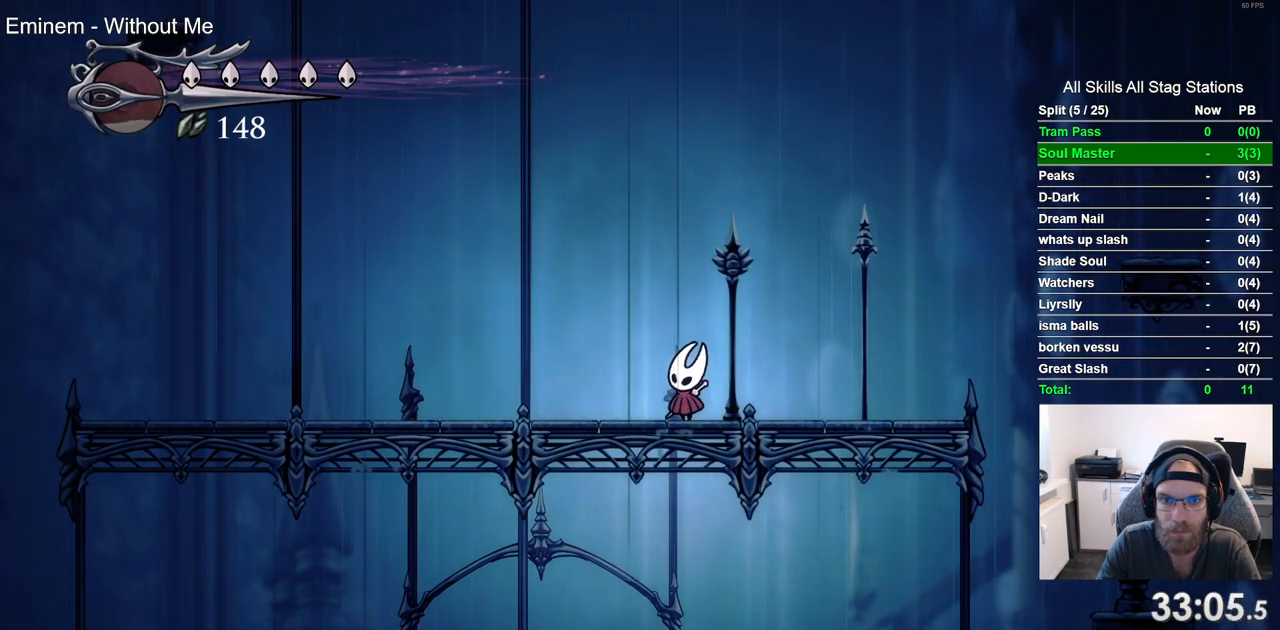
{"buttons": ["DPAD_UP"], "left_stick": "center", "right_stick": "center", "events": []}
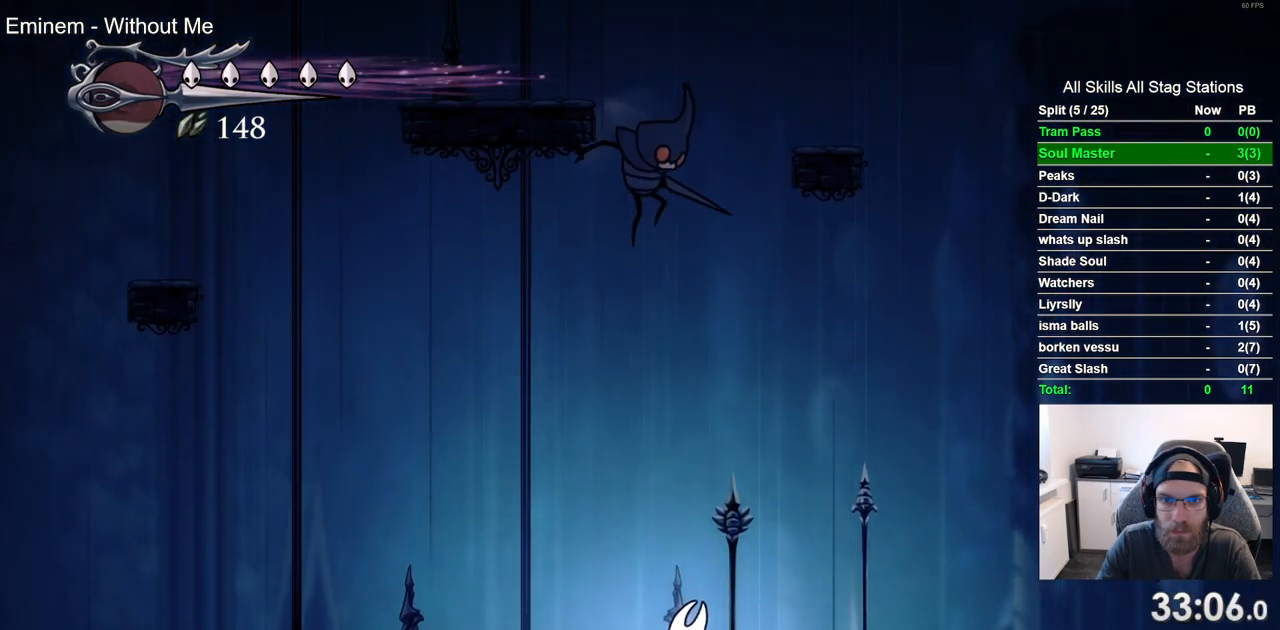
{"buttons": ["DPAD_UP", "DPAD_RIGHT"], "left_stick": "center", "right_stick": "center", "events": [[67, "CROSS", "down"], [133, "DPAD_LEFT", "down"], [217, "DPAD_LEFT", "up"], [217, "SQUARE", "down"], [283, "CROSS", "up"], [367, "DPAD_RIGHT", "down"], [367, "SQUARE", "up"]]}
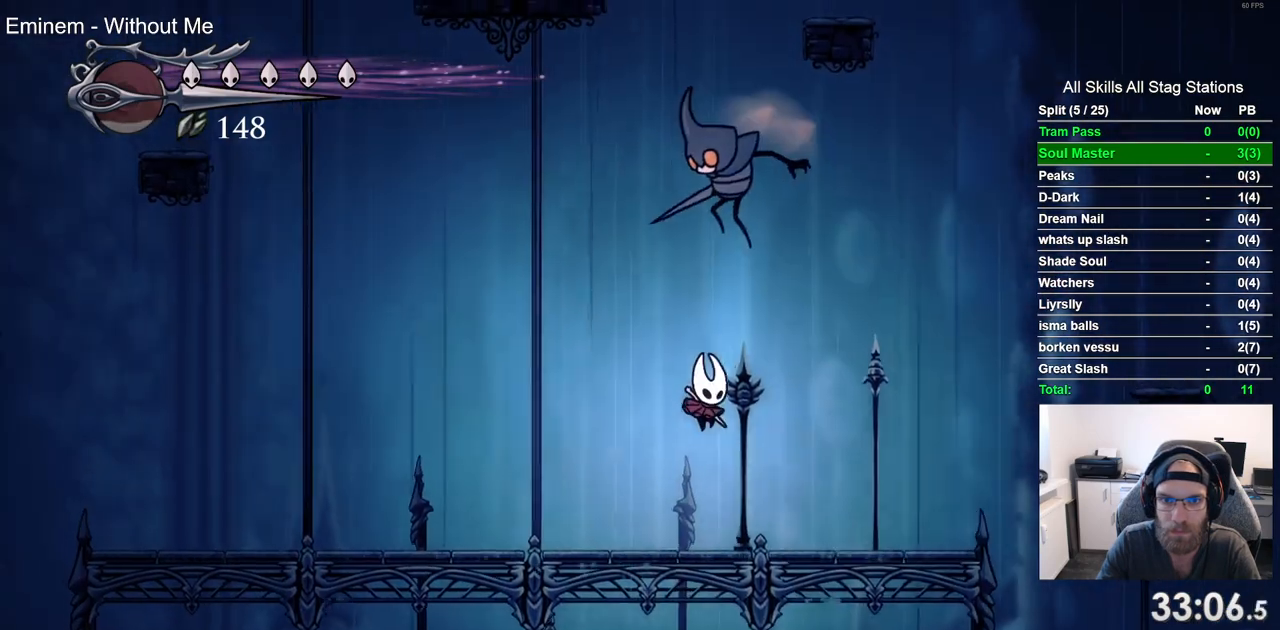
{"buttons": ["DPAD_UP"], "left_stick": "center", "right_stick": "center", "events": [[183, "CROSS", "down"], [233, "DPAD_RIGHT", "up"], [267, "SQUARE", "down"], [367, "DPAD_RIGHT", "down"], [383, "CROSS", "up"], [400, "SQUARE", "up"], [467, "DPAD_RIGHT", "up"]]}
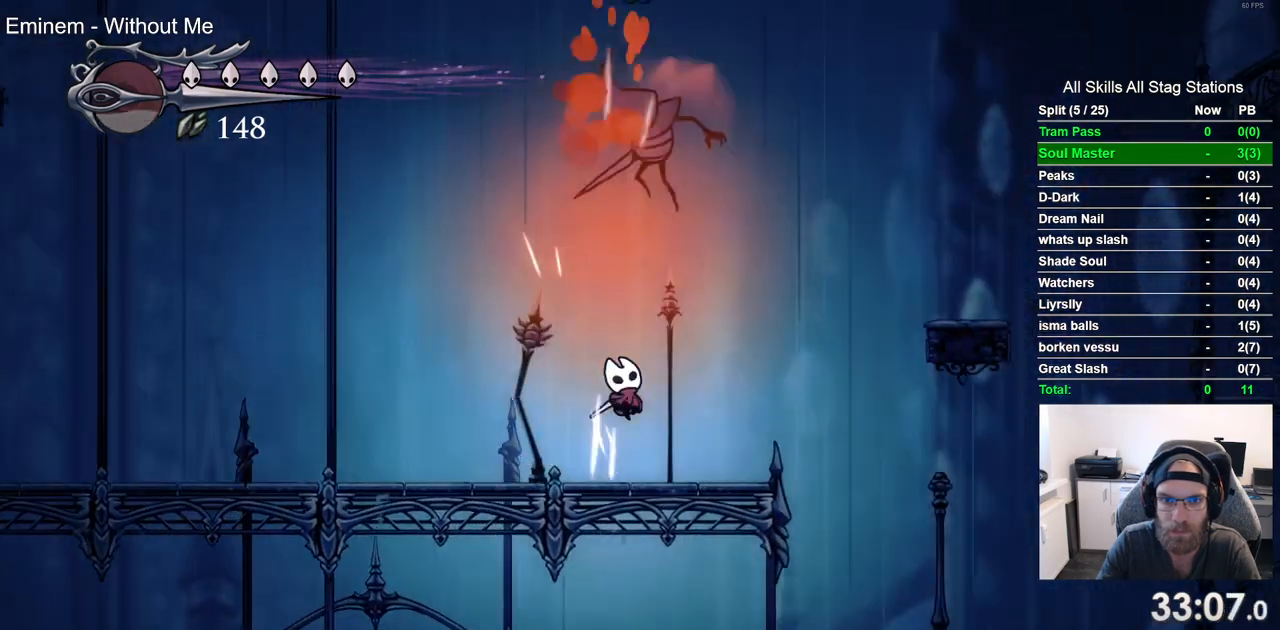
{"buttons": ["DPAD_LEFT"], "left_stick": "center", "right_stick": "center", "events": [[117, "DPAD_RIGHT", "down"], [133, "CROSS", "down"], [250, "SQUARE", "down"], [317, "CROSS", "up"], [350, "DPAD_RIGHT", "up"], [367, "SQUARE", "up"], [383, "DPAD_LEFT", "down"], [400, "DPAD_UP", "up"]]}
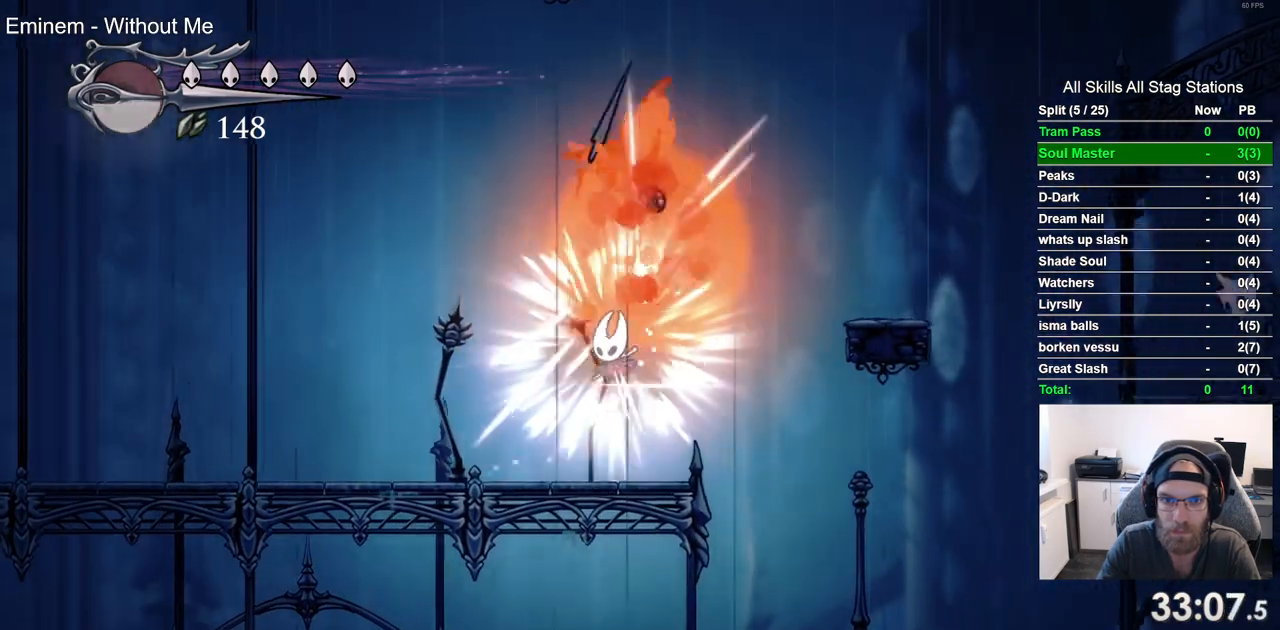
{"buttons": ["DPAD_LEFT"], "left_stick": "center", "right_stick": "center", "events": [[167, "R2", "down"], [367, "R2", "up"]]}
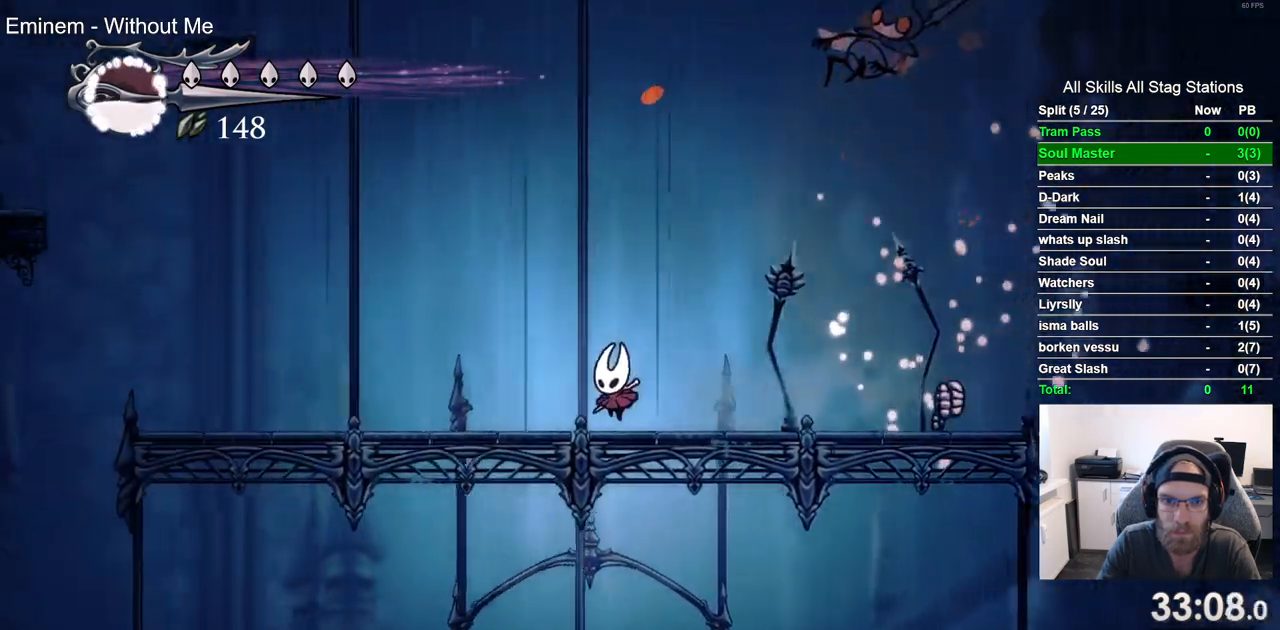
{"buttons": ["DPAD_LEFT"], "left_stick": "center", "right_stick": "center", "events": [[250, "R2", "down"], [450, "R2", "up"]]}
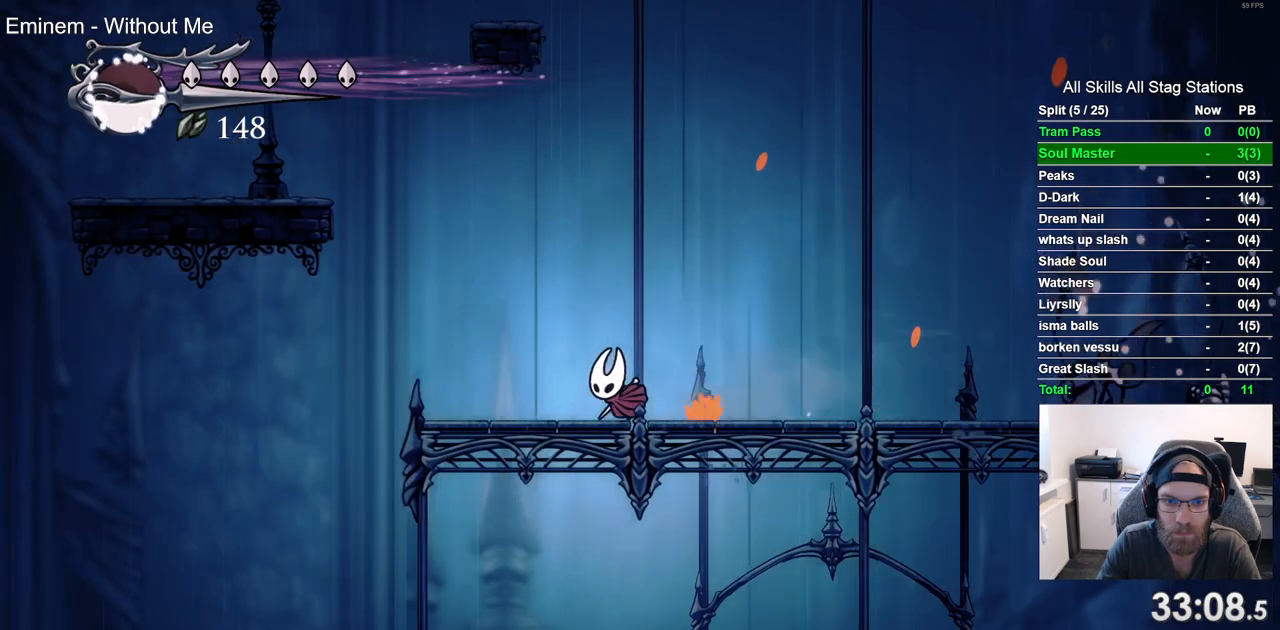
{"buttons": ["CROSS", "DPAD_LEFT"], "left_stick": "center", "right_stick": "center", "events": [[200, "CROSS", "down"]]}
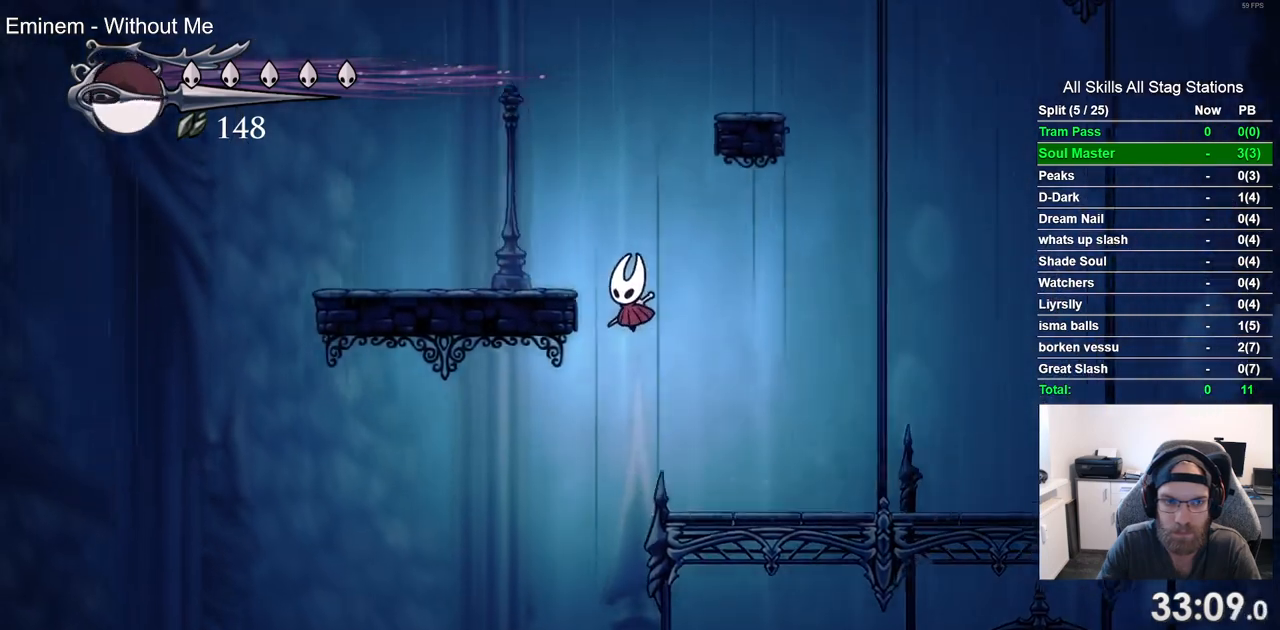
{"buttons": ["CROSS", "DPAD_RIGHT"], "left_stick": "center", "right_stick": "center", "events": [[100, "CROSS", "up"], [183, "DPAD_LEFT", "up"], [250, "DPAD_RIGHT", "down"], [283, "CROSS", "down"]]}
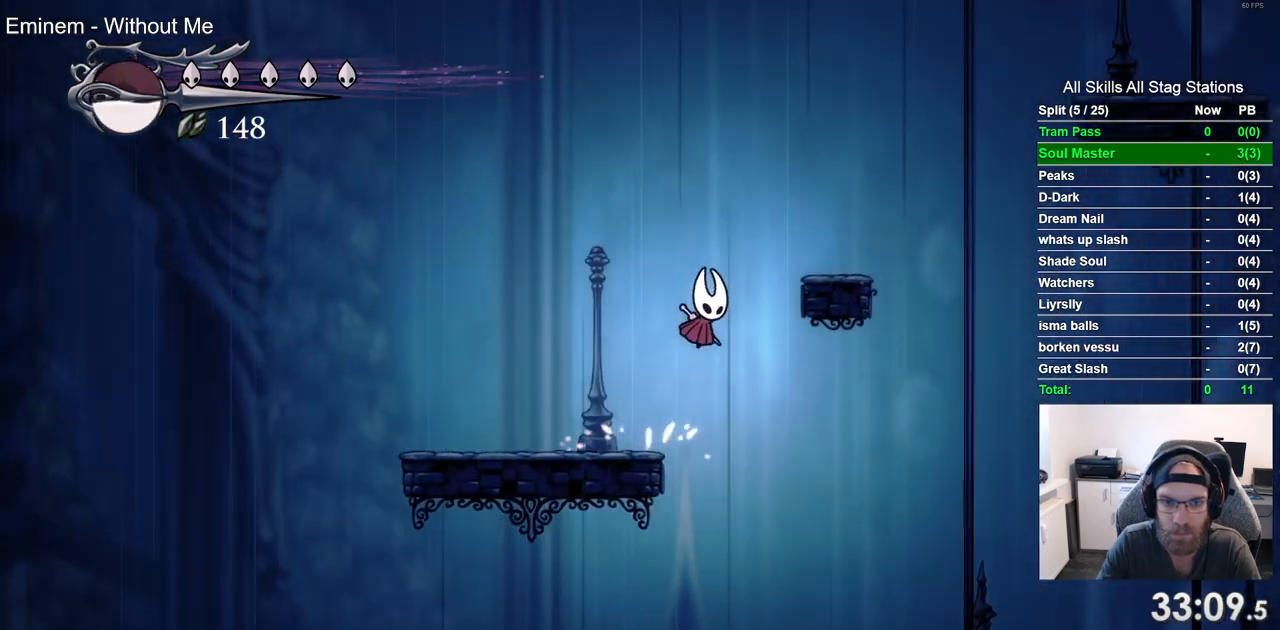
{"buttons": ["CROSS", "DPAD_RIGHT"], "left_stick": "center", "right_stick": "center", "events": [[100, "CROSS", "up"], [350, "CROSS", "down"]]}
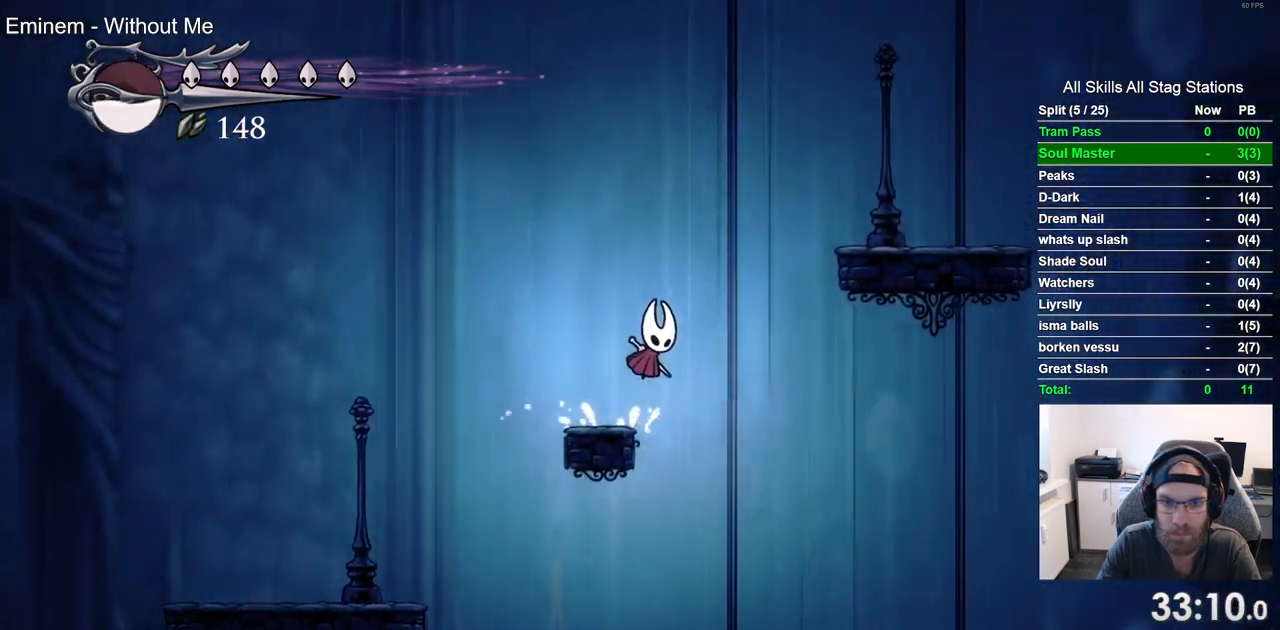
{"buttons": ["DPAD_RIGHT"], "left_stick": "center", "right_stick": "center", "events": [[350, "CROSS", "up"]]}
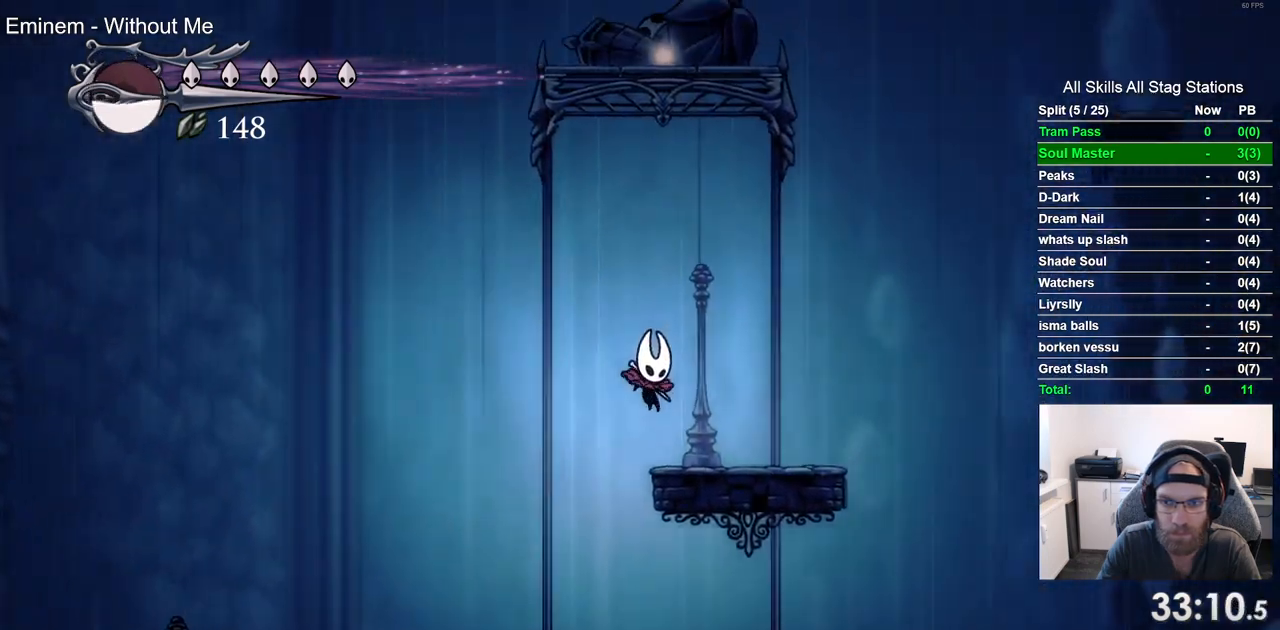
{"buttons": ["DPAD_RIGHT"], "left_stick": "center", "right_stick": "center", "events": [[150, "CROSS", "down"], [317, "R2", "down"], [350, "CROSS", "up"], [483, "R2", "up"]]}
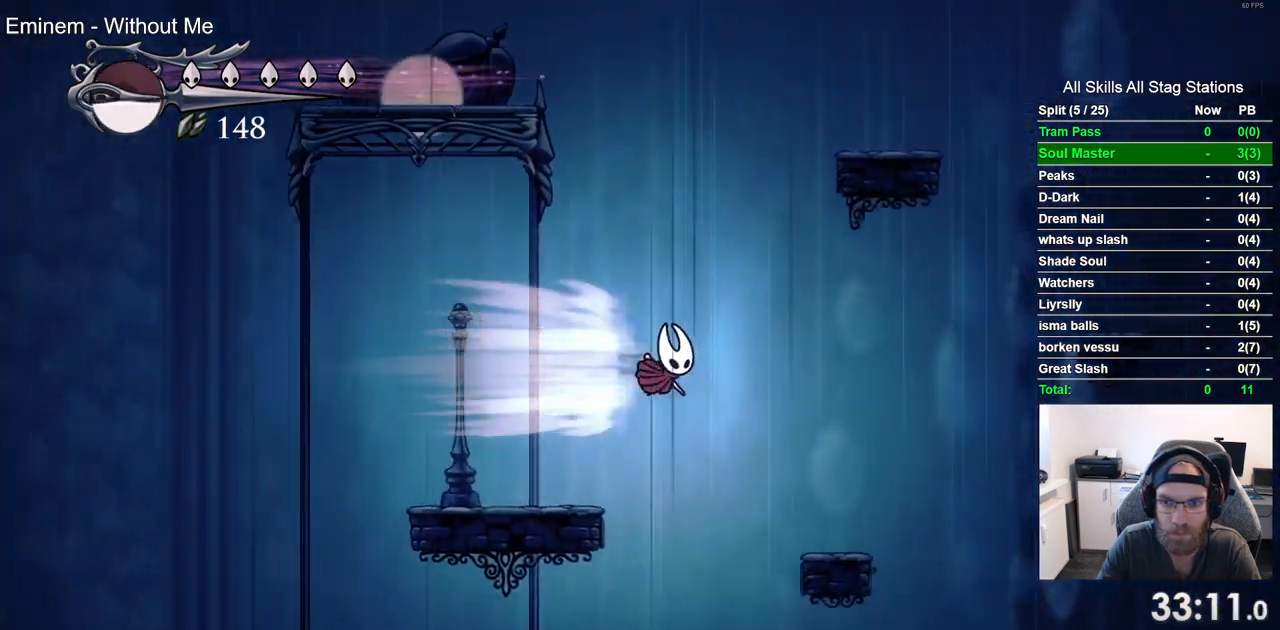
{"buttons": ["DPAD_RIGHT"], "left_stick": "center", "right_stick": "center", "events": [[83, "DPAD_RIGHT", "up"], [300, "DPAD_RIGHT", "down"]]}
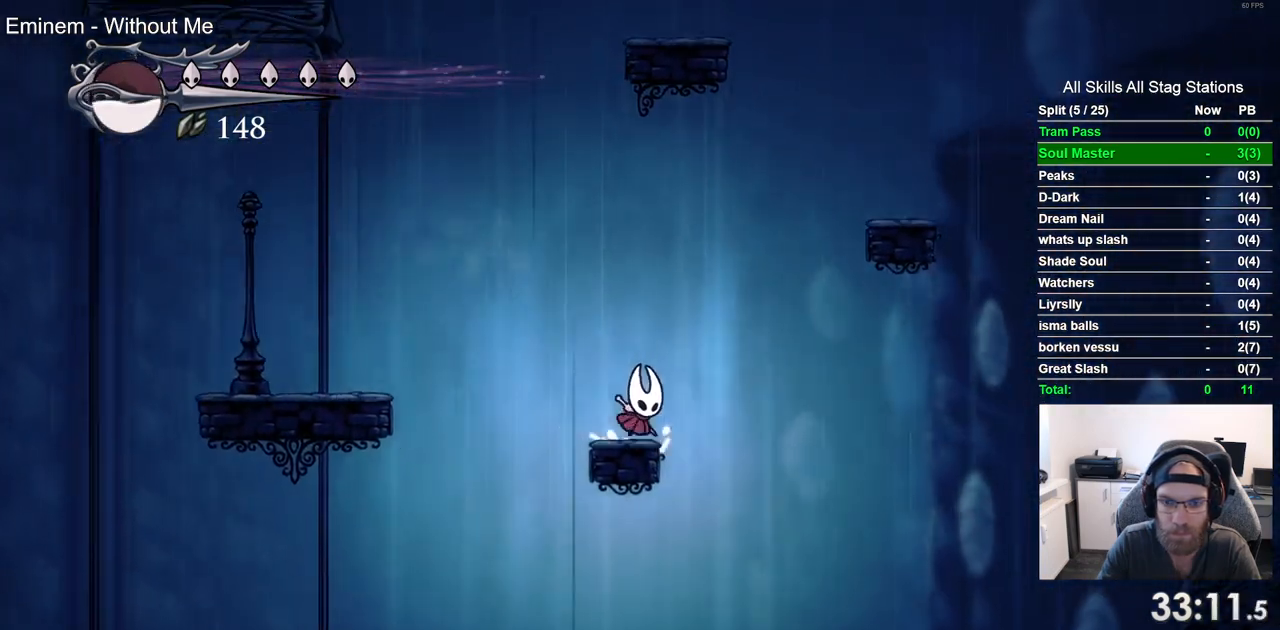
{"buttons": ["CROSS", "DPAD_RIGHT"], "left_stick": "center", "right_stick": "center", "events": [[33, "CROSS", "down"]]}
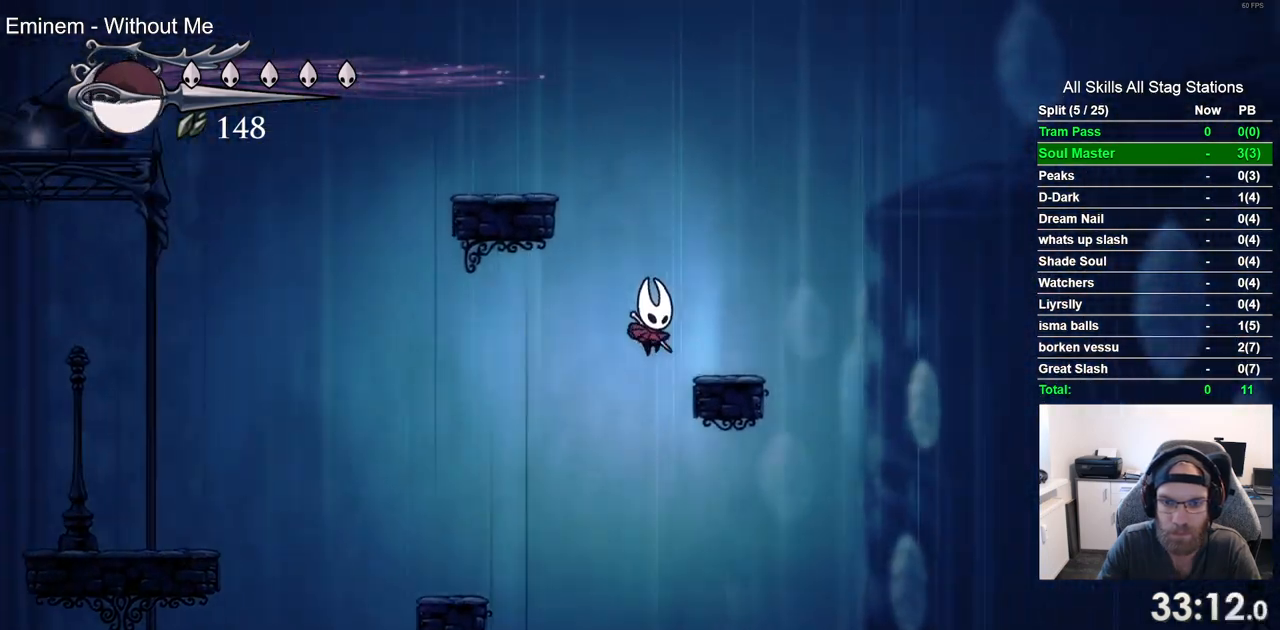
{"buttons": ["CROSS", "DPAD_LEFT"], "left_stick": "center", "right_stick": "center", "events": [[33, "CROSS", "up"], [167, "DPAD_RIGHT", "up"], [233, "DPAD_LEFT", "down"], [250, "CROSS", "down"]]}
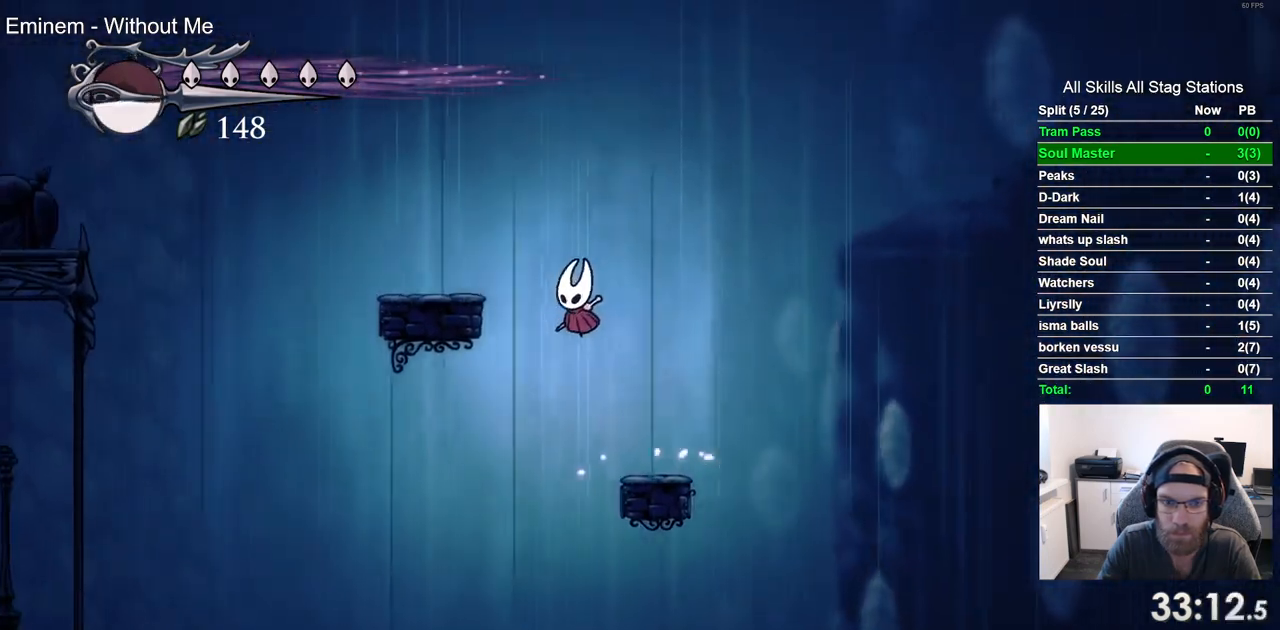
{"buttons": ["CROSS", "DPAD_LEFT"], "left_stick": "center", "right_stick": "center", "events": [[117, "CROSS", "up"], [367, "CROSS", "down"]]}
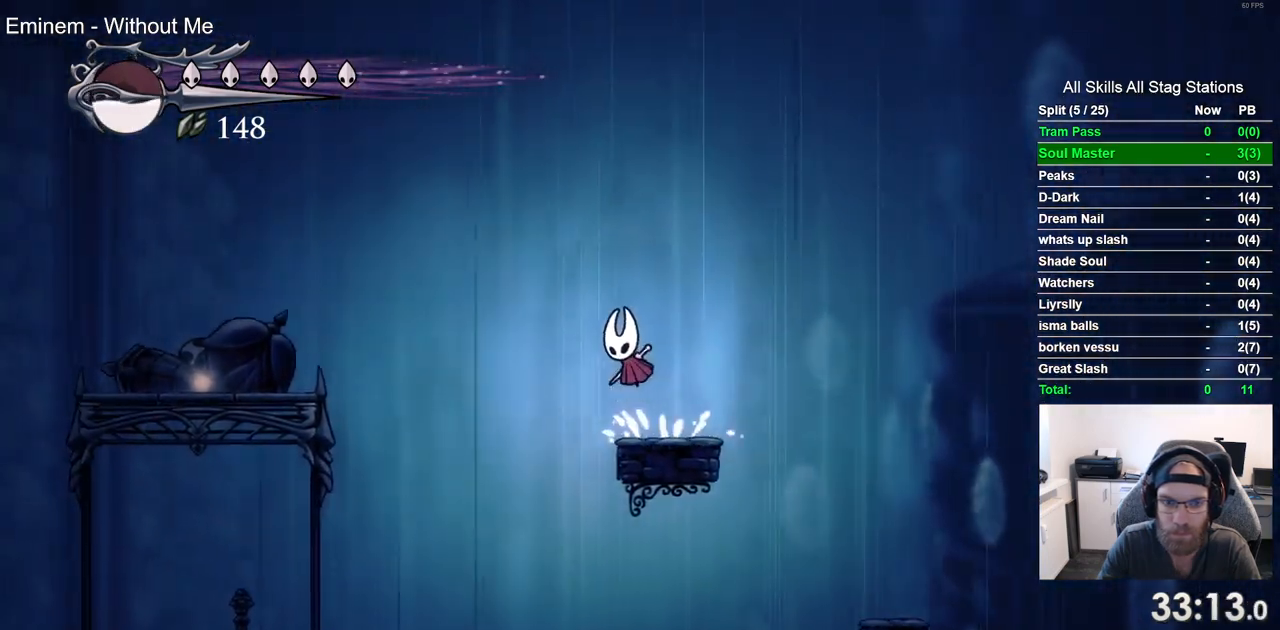
{"buttons": ["DPAD_LEFT"], "left_stick": "center", "right_stick": "center", "events": [[17, "R2", "down"], [83, "CROSS", "up"], [233, "R2", "up"]]}
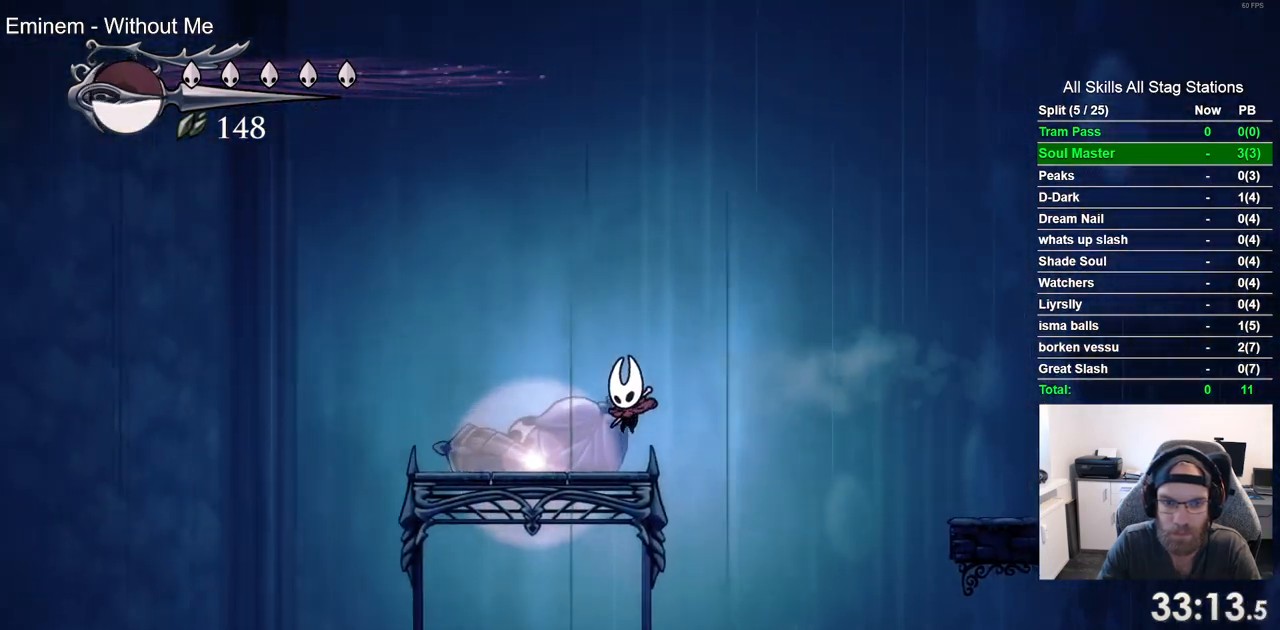
{"buttons": [], "left_stick": "center", "right_stick": "center", "events": [[100, "DPAD_LEFT", "up"], [117, "DPAD_UP", "down"], [333, "DPAD_UP", "up"]]}
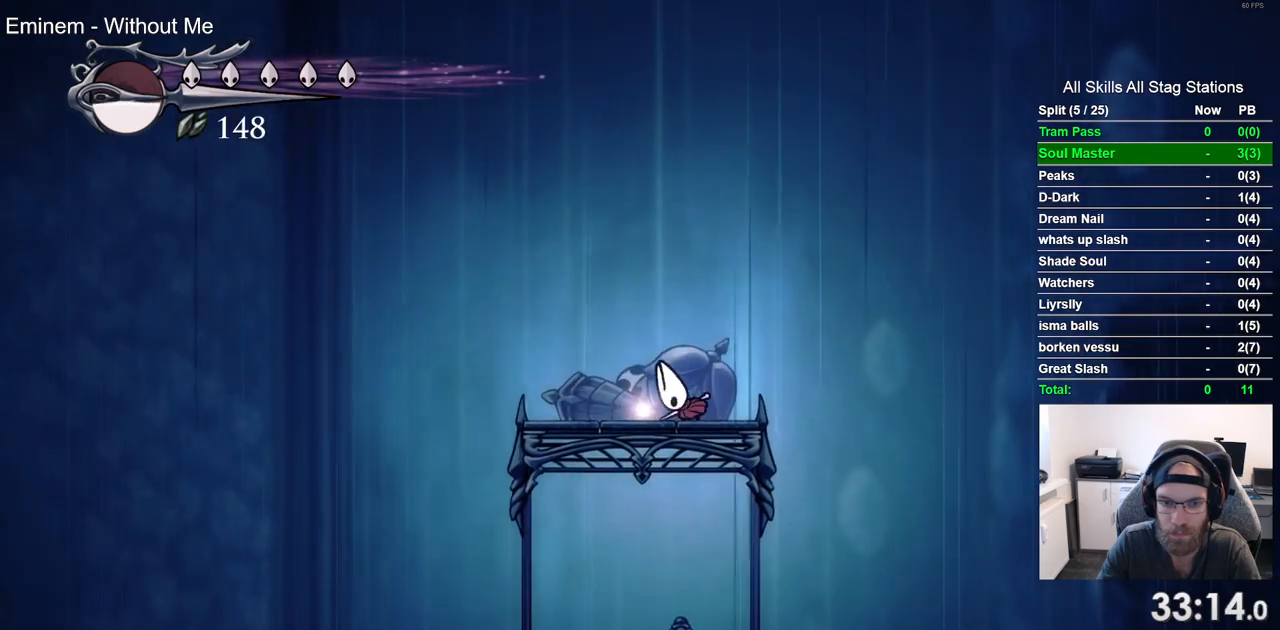
{"buttons": ["DPAD_RIGHT"], "left_stick": "center", "right_stick": "center", "events": [[167, "DPAD_RIGHT", "down"]]}
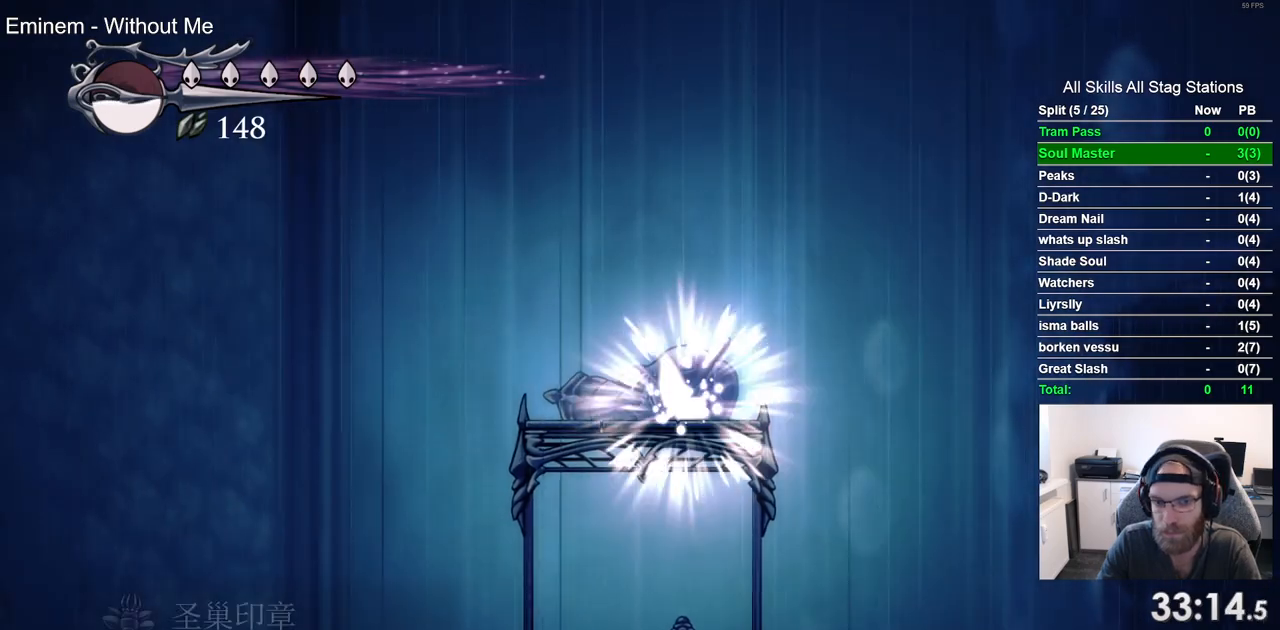
{"buttons": ["DPAD_RIGHT"], "left_stick": "center", "right_stick": "center", "events": []}
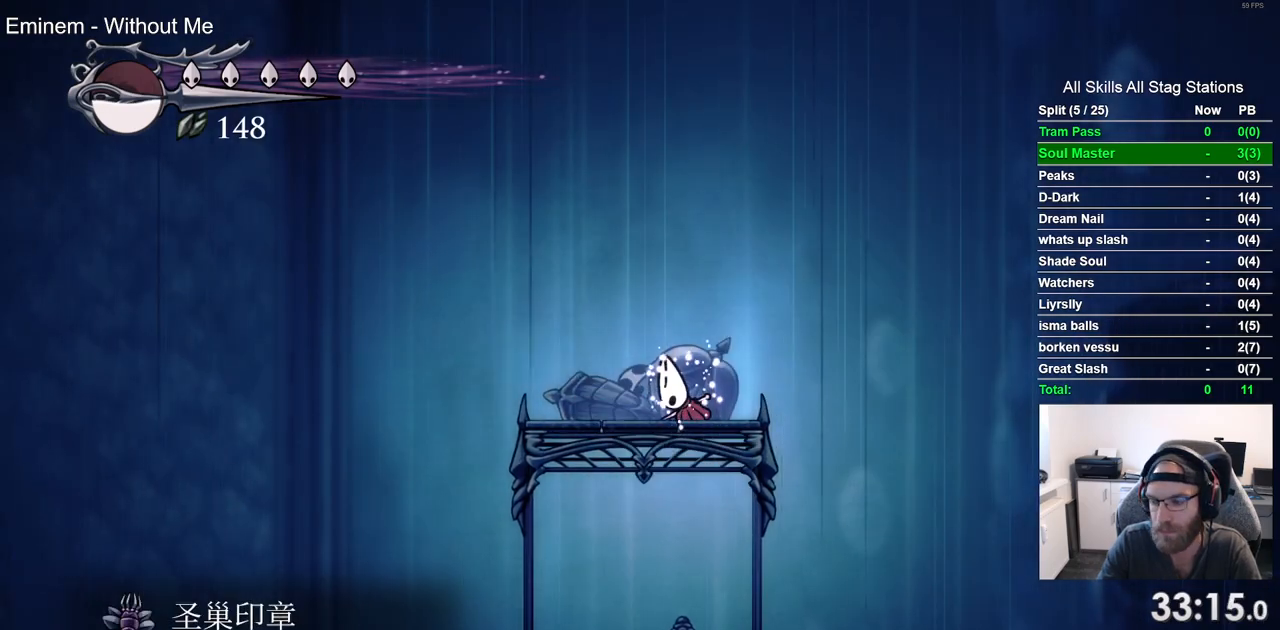
{"buttons": ["DPAD_RIGHT"], "left_stick": "center", "right_stick": "center", "events": []}
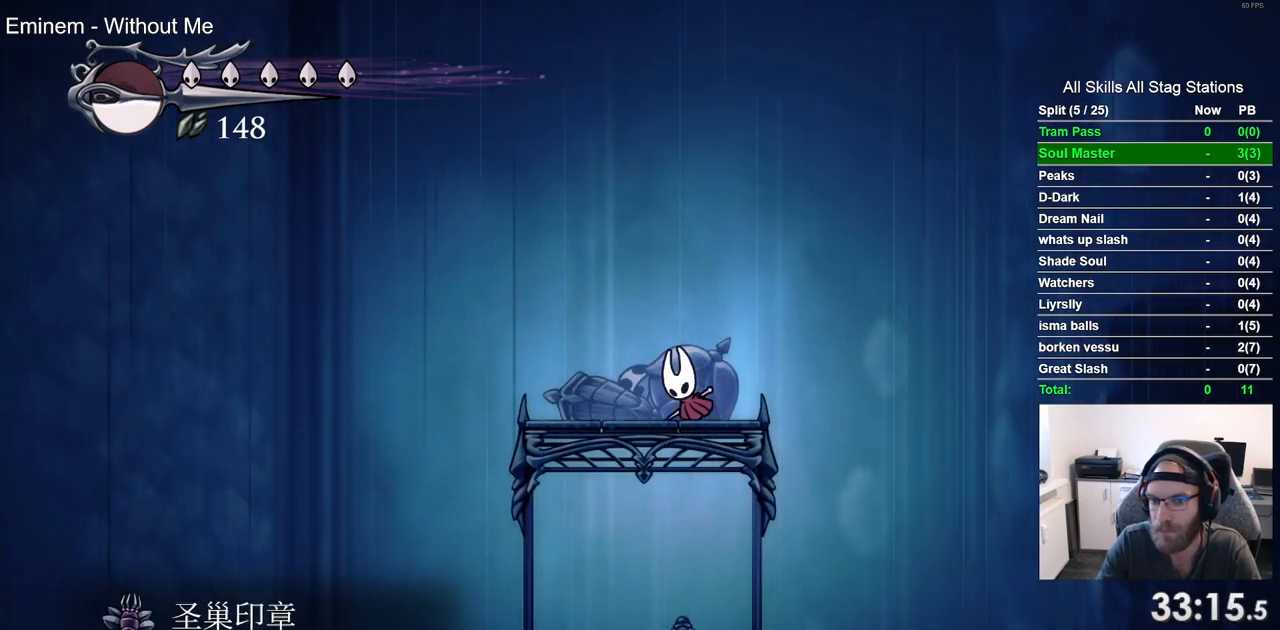
{"buttons": ["DPAD_RIGHT"], "left_stick": "center", "right_stick": "center", "events": []}
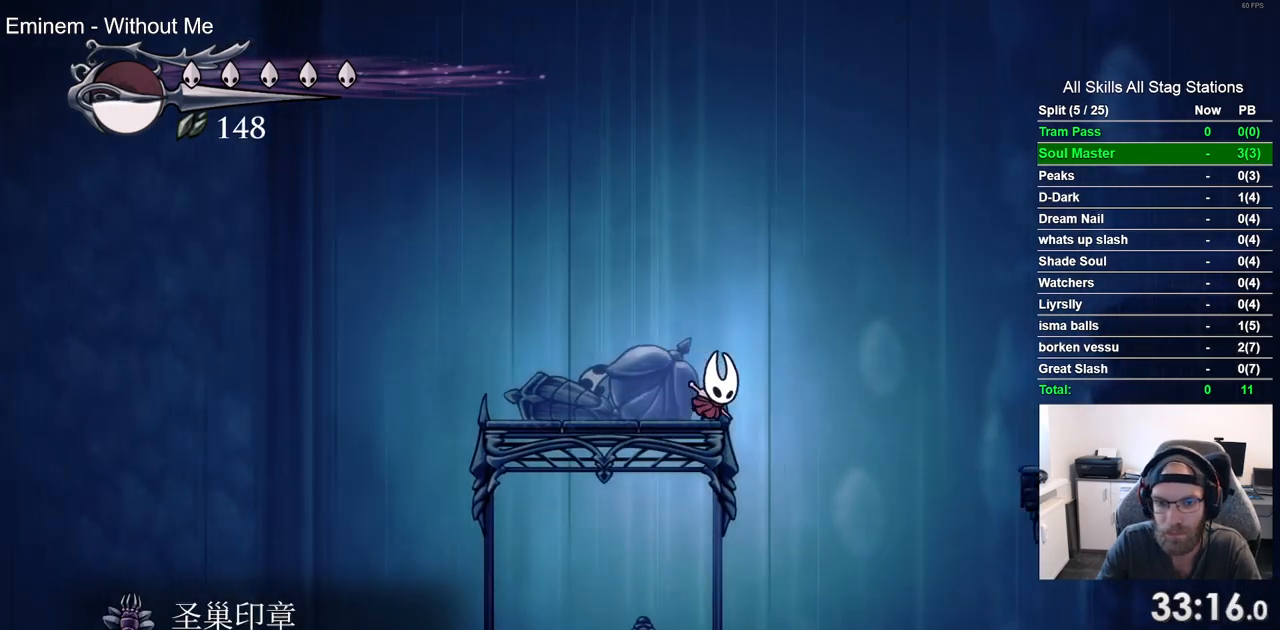
{"buttons": [], "left_stick": "center", "right_stick": "center", "events": [[100, "DPAD_RIGHT", "up"]]}